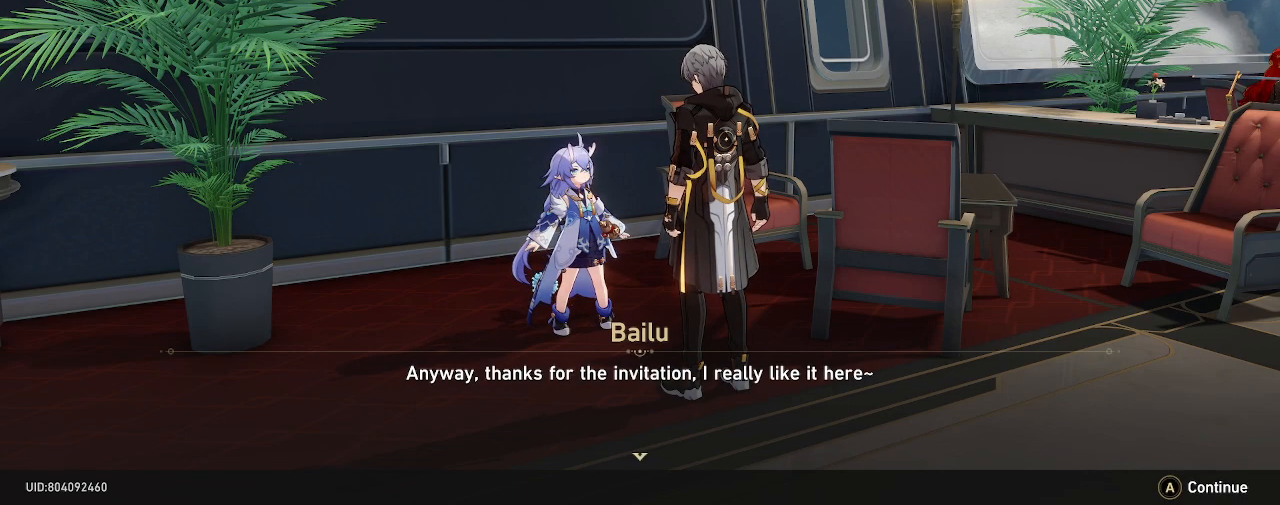
Gameplay with a controller (PlayStation layout); each line is a JSON object with the inputs held at the frame after it (dt_ms = milliseconds from this image to that frame). "events" lists button and stick changes between this image and that frame as [ms after this image, input, new state], when the widget could be followed in between. Not read: L3 R3 SELECT TOUCHPAD.
{"dt_ms": 500, "buttons": ["R2"], "left_stick": "center", "right_stick": "center", "events": []}
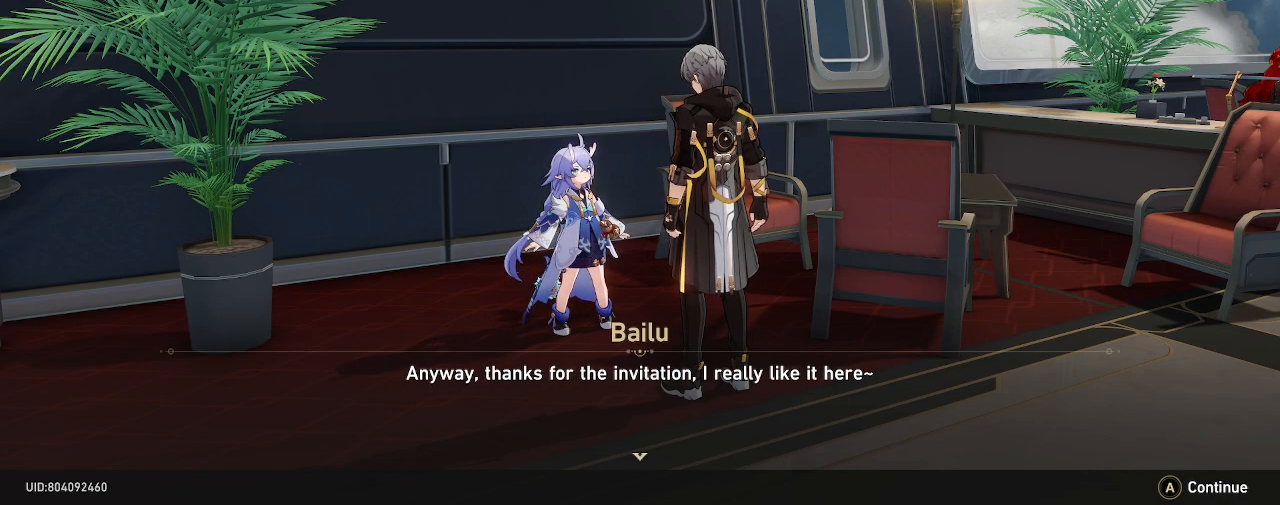
{"dt_ms": 500, "buttons": ["R2"], "left_stick": "center", "right_stick": "center", "events": []}
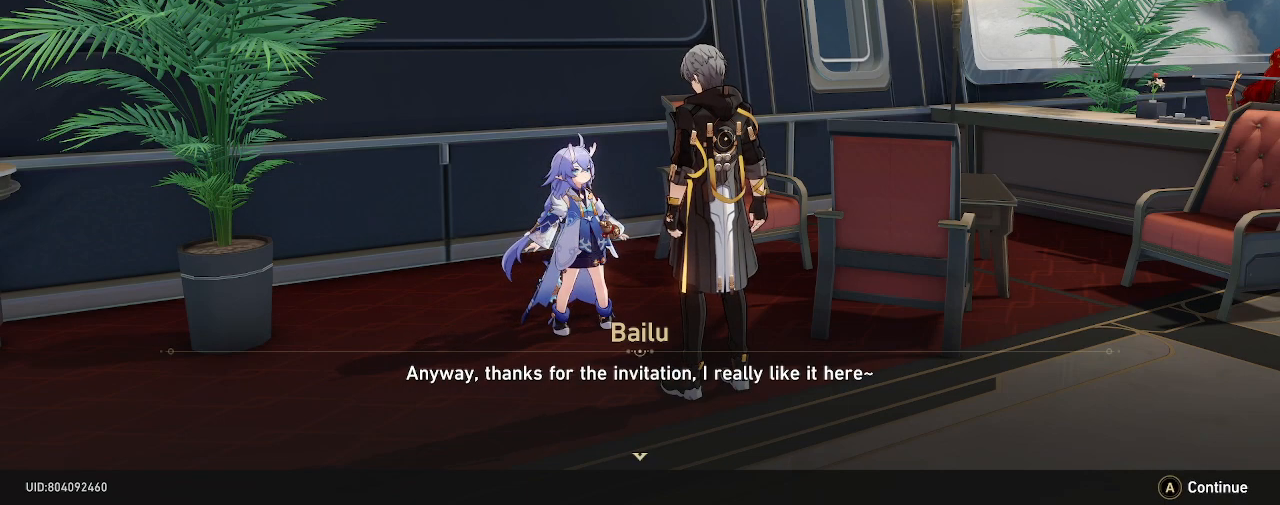
{"dt_ms": 500, "buttons": ["R2"], "left_stick": "center", "right_stick": "center", "events": []}
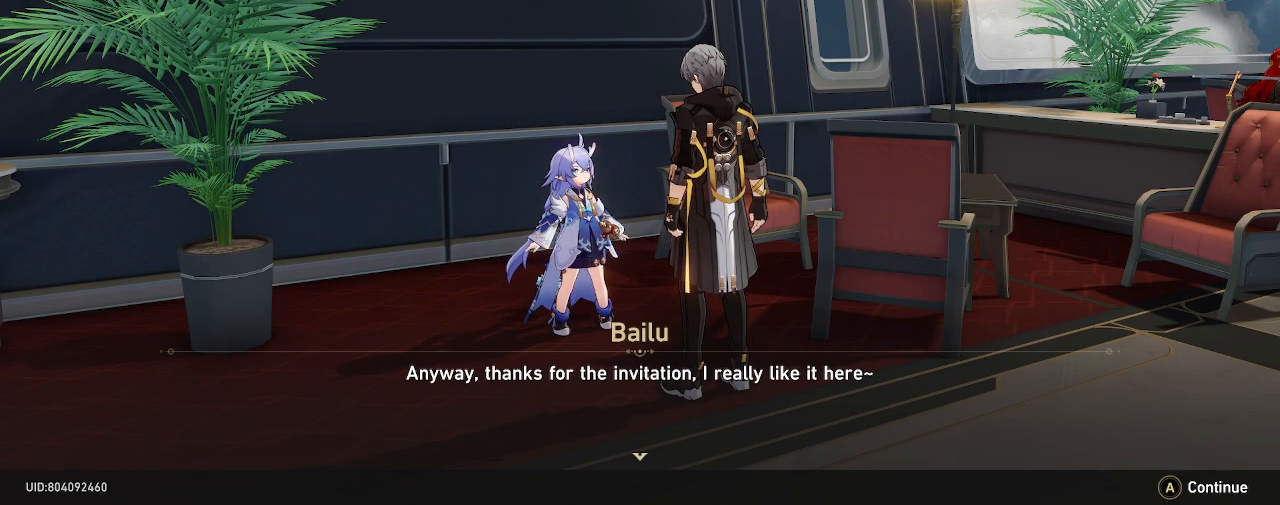
{"dt_ms": 500, "buttons": ["R2"], "left_stick": "center", "right_stick": "center", "events": []}
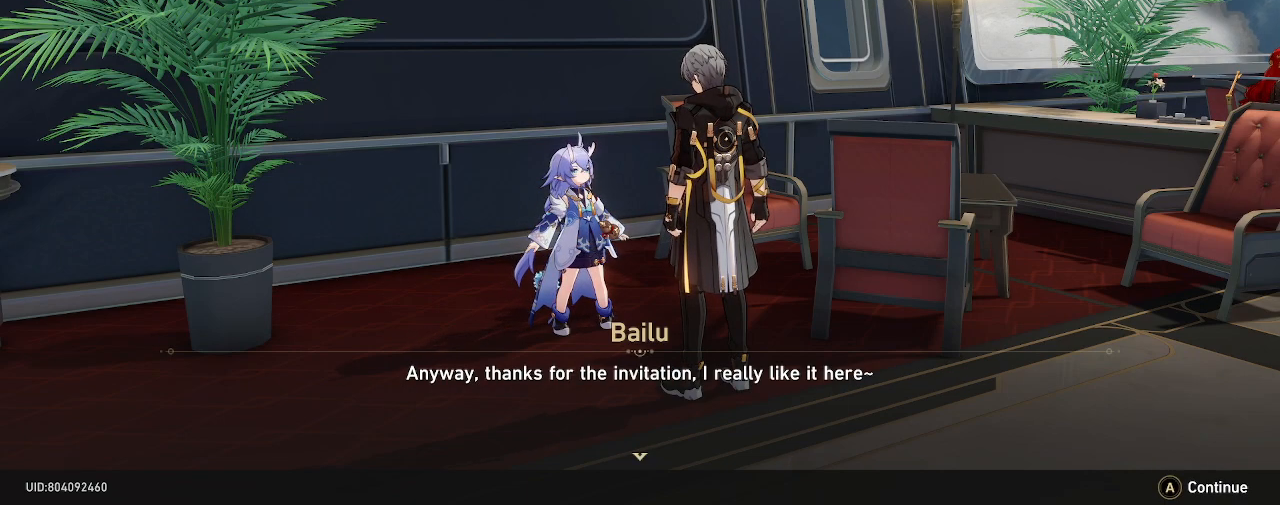
{"dt_ms": 500, "buttons": ["R2"], "left_stick": "center", "right_stick": "center", "events": []}
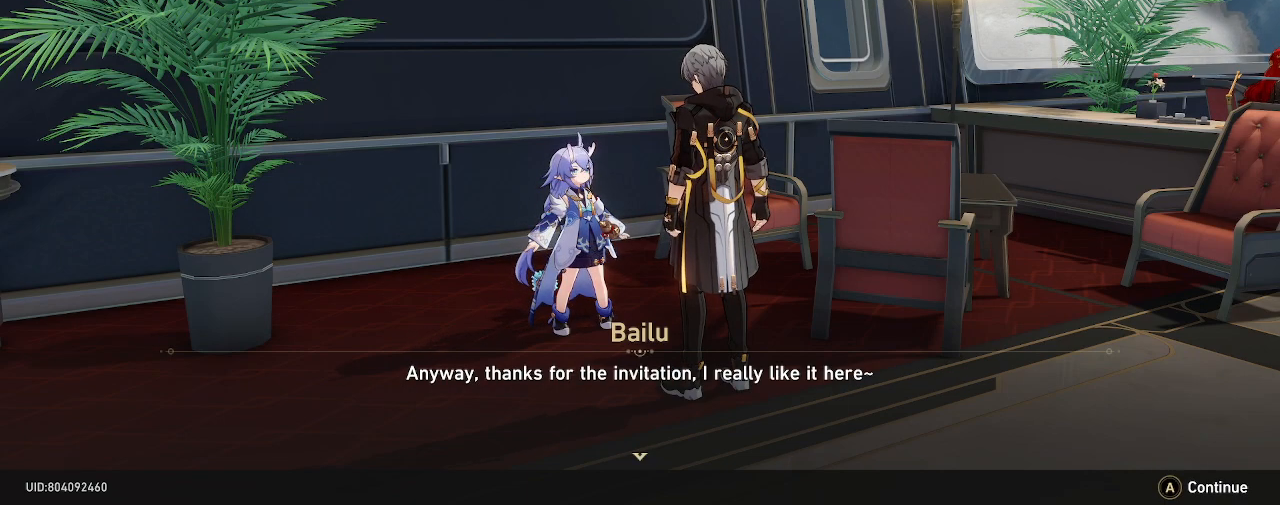
{"dt_ms": 500, "buttons": ["R2"], "left_stick": "center", "right_stick": "center", "events": [[100, "right_stick", "right"], [333, "right_stick", "center"], [367, "R1", "down"], [417, "R1", "up"]]}
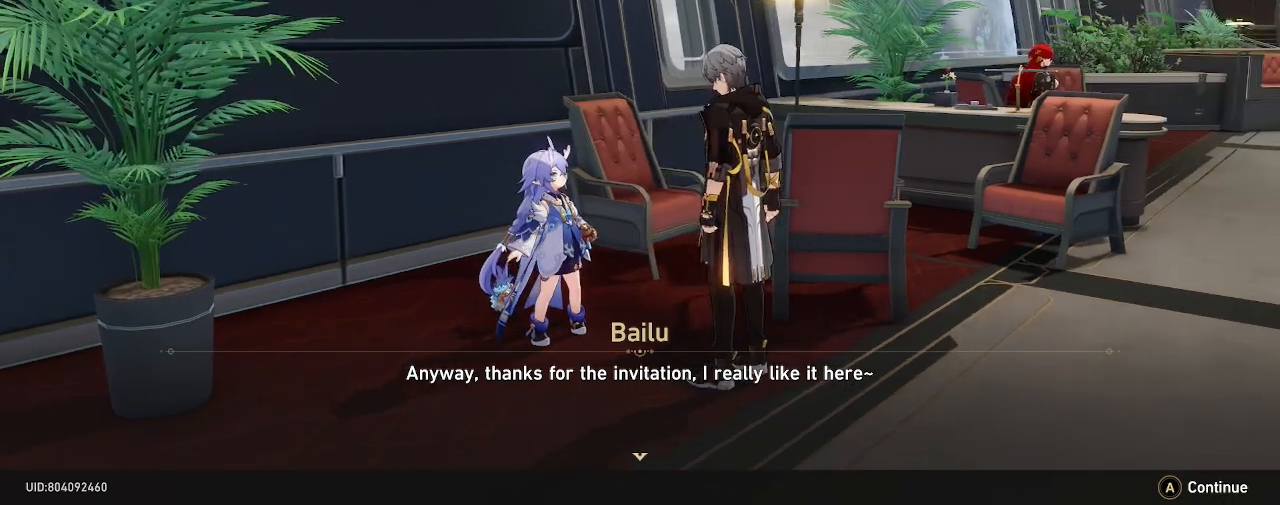
{"dt_ms": 500, "buttons": ["R2"], "left_stick": "center", "right_stick": "center", "events": []}
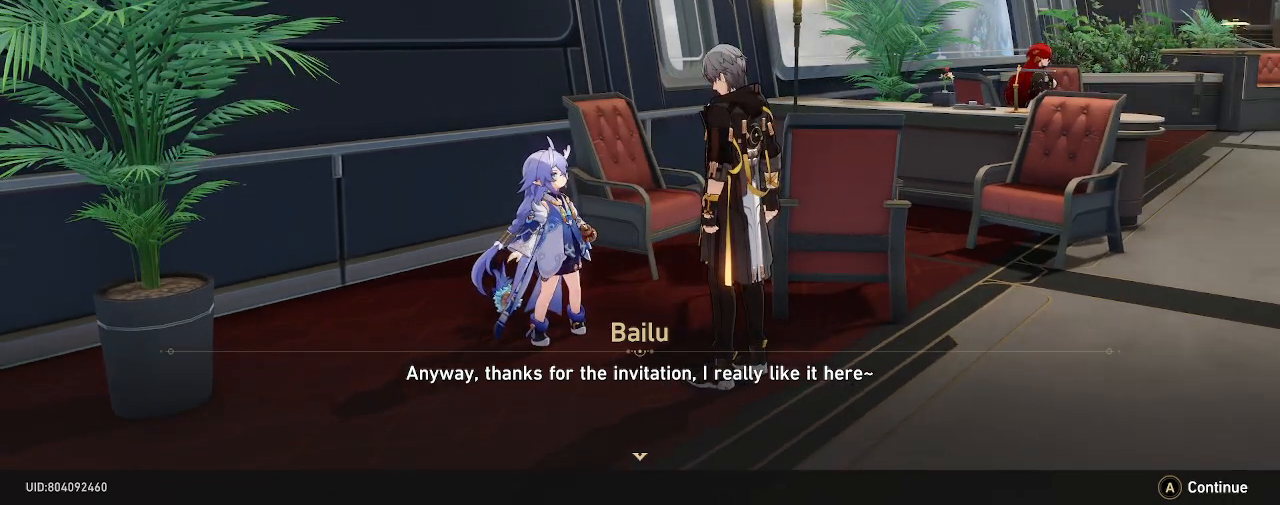
{"dt_ms": 500, "buttons": ["R2"], "left_stick": "center", "right_stick": "center", "events": []}
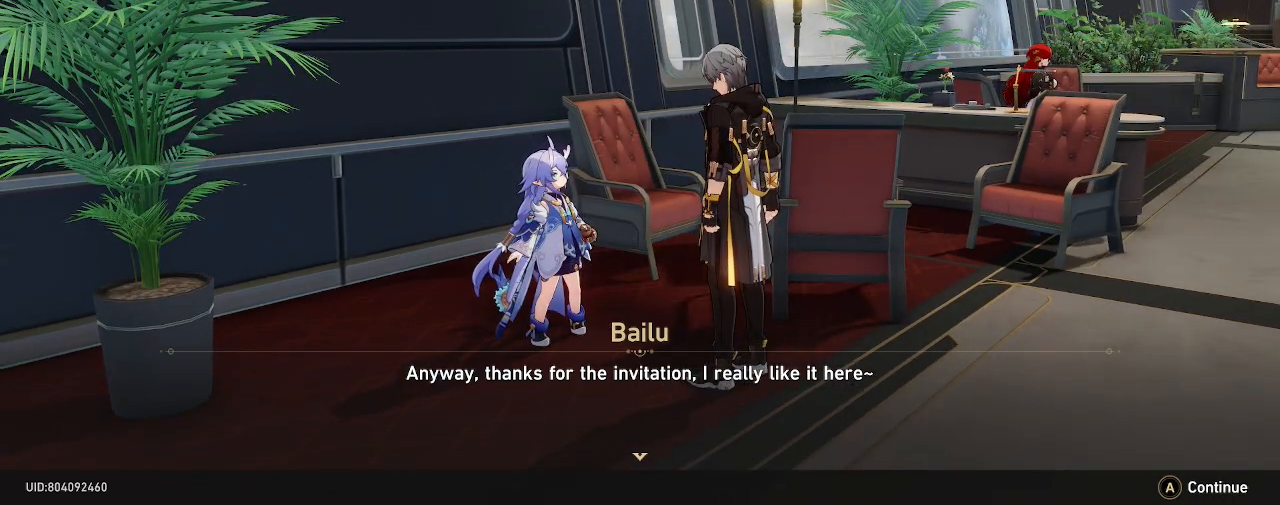
{"dt_ms": 1000, "buttons": ["R2"], "left_stick": "center", "right_stick": "center", "events": [[200, "right_stick", "right"], [550, "right_stick", "center"]]}
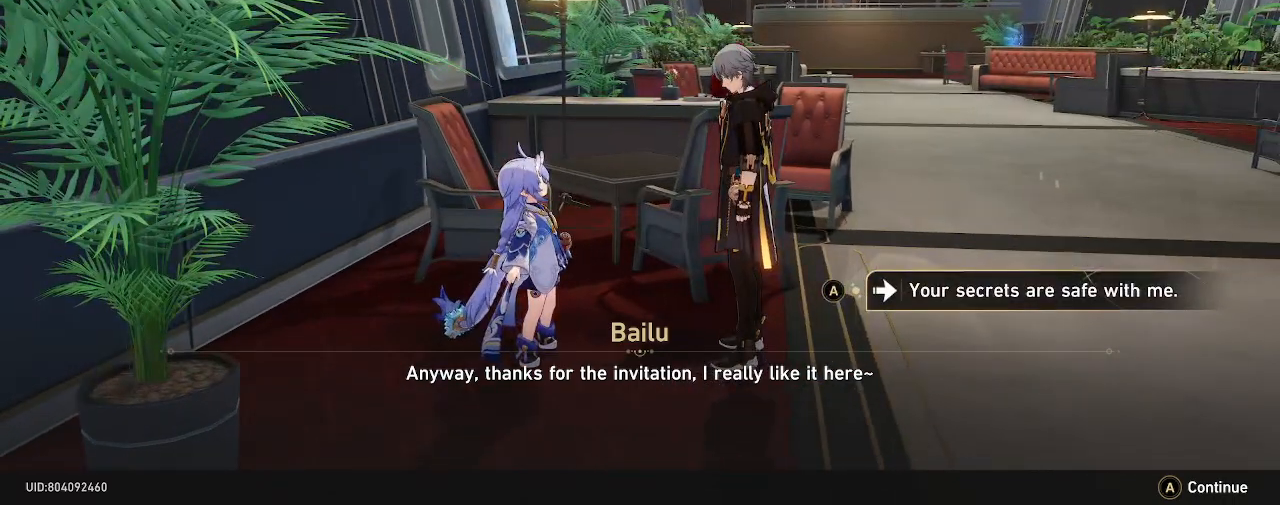
{"dt_ms": 500, "buttons": ["R2"], "left_stick": "center", "right_stick": "center", "events": []}
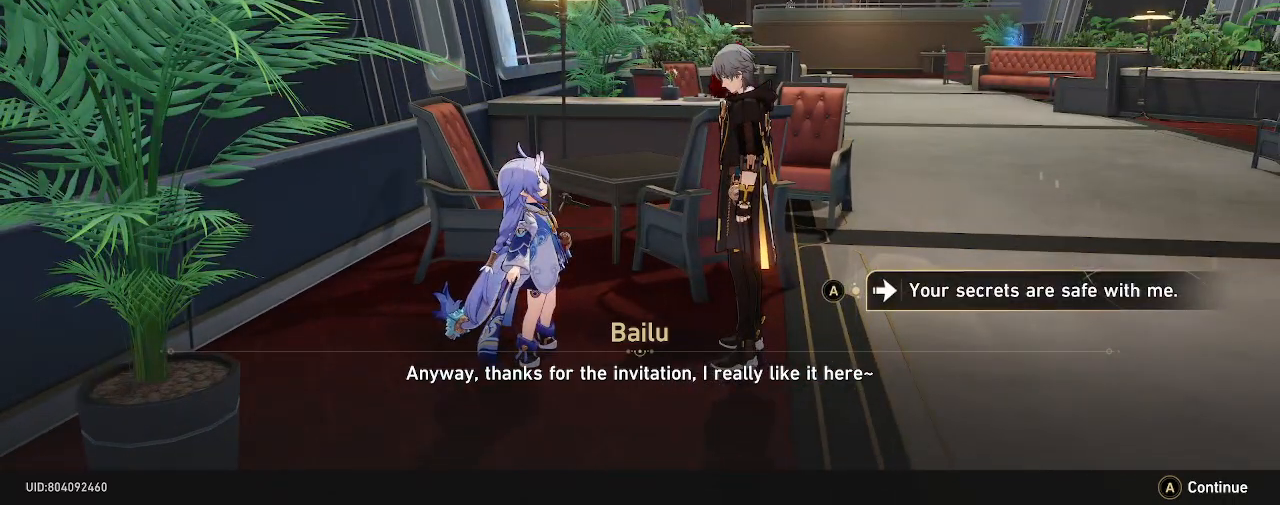
{"dt_ms": 500, "buttons": ["R2"], "left_stick": "center", "right_stick": "center", "events": []}
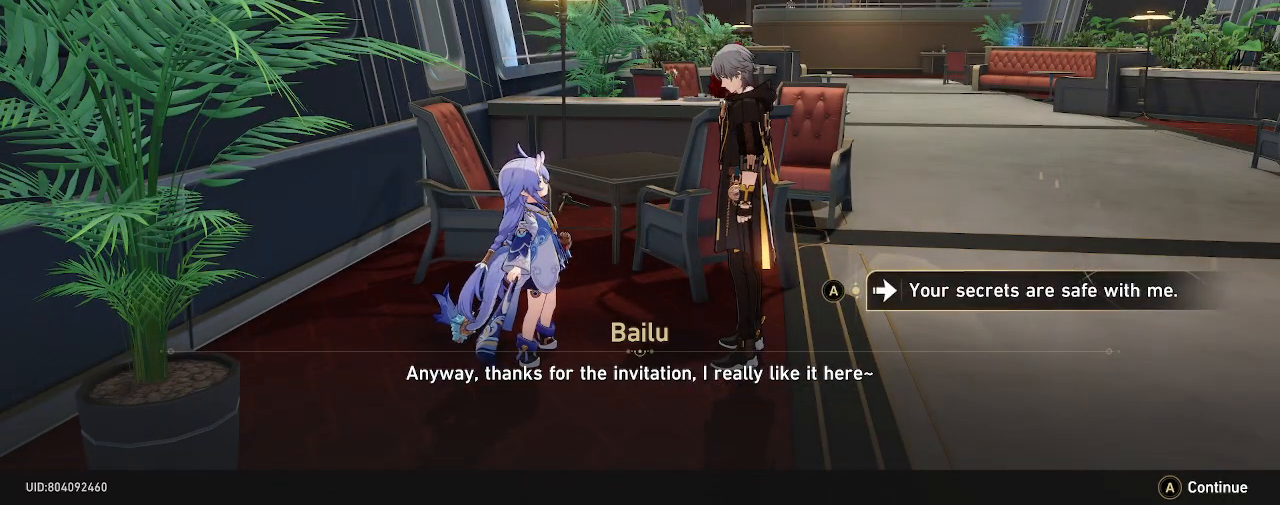
{"dt_ms": 500, "buttons": ["R2"], "left_stick": "center", "right_stick": "center", "events": []}
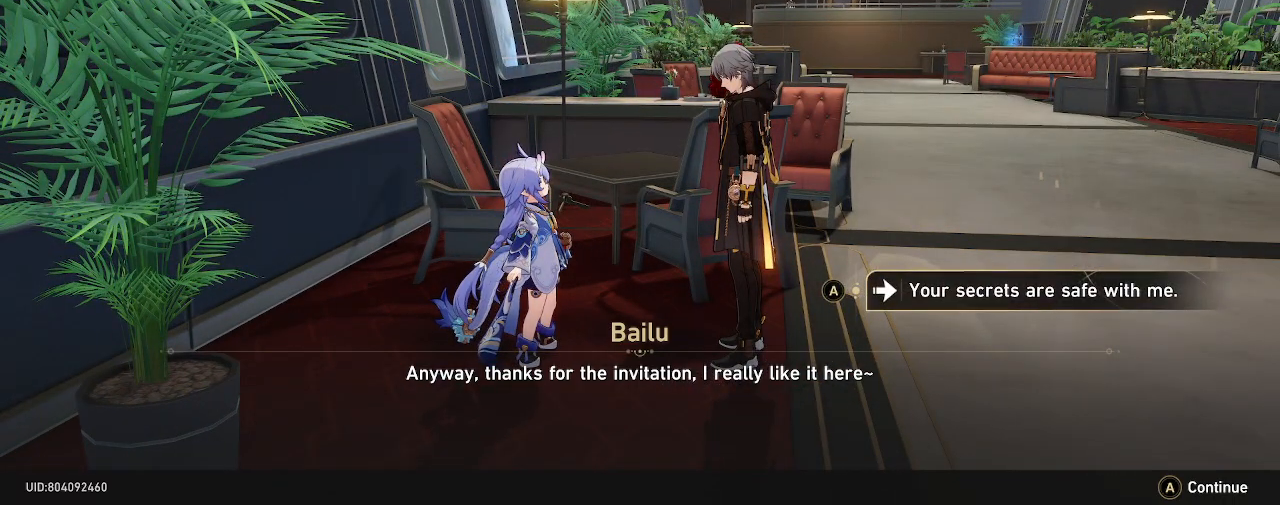
{"dt_ms": 500, "buttons": ["R2"], "left_stick": "center", "right_stick": "center", "events": []}
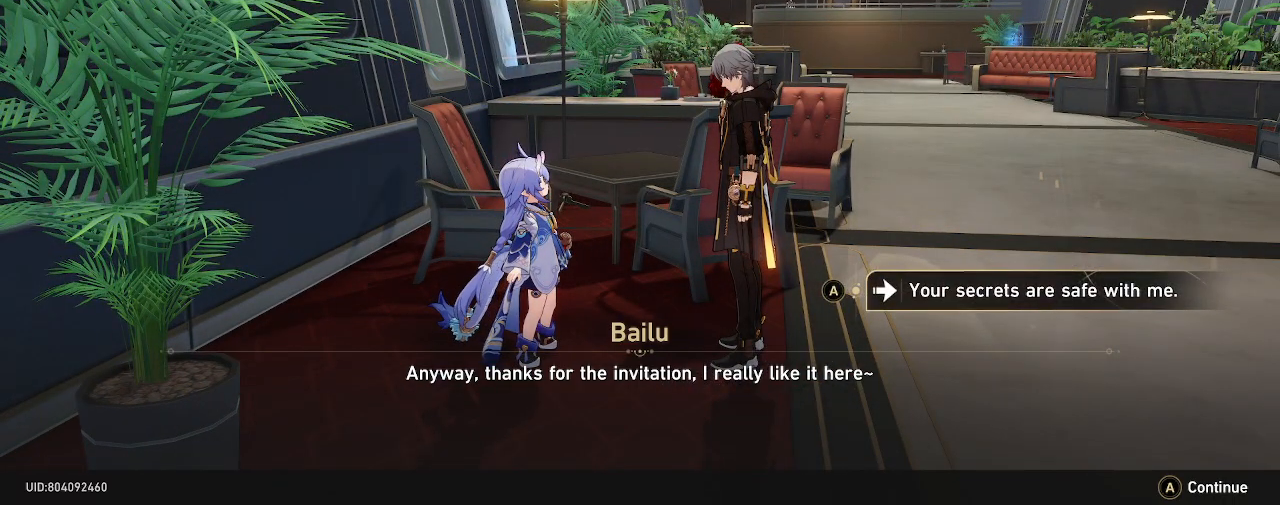
{"dt_ms": 500, "buttons": ["CROSS", "R2"], "left_stick": "center", "right_stick": "center", "events": [[283, "CROSS", "down"]]}
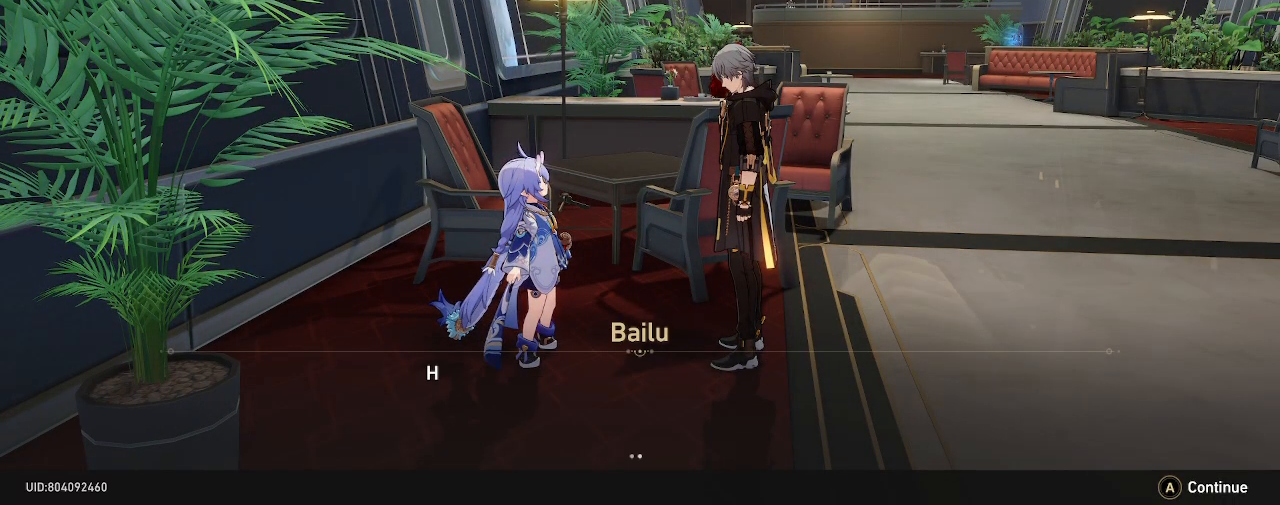
{"dt_ms": 500, "buttons": ["R2"], "left_stick": "center", "right_stick": "center", "events": [[17, "CROSS", "up"]]}
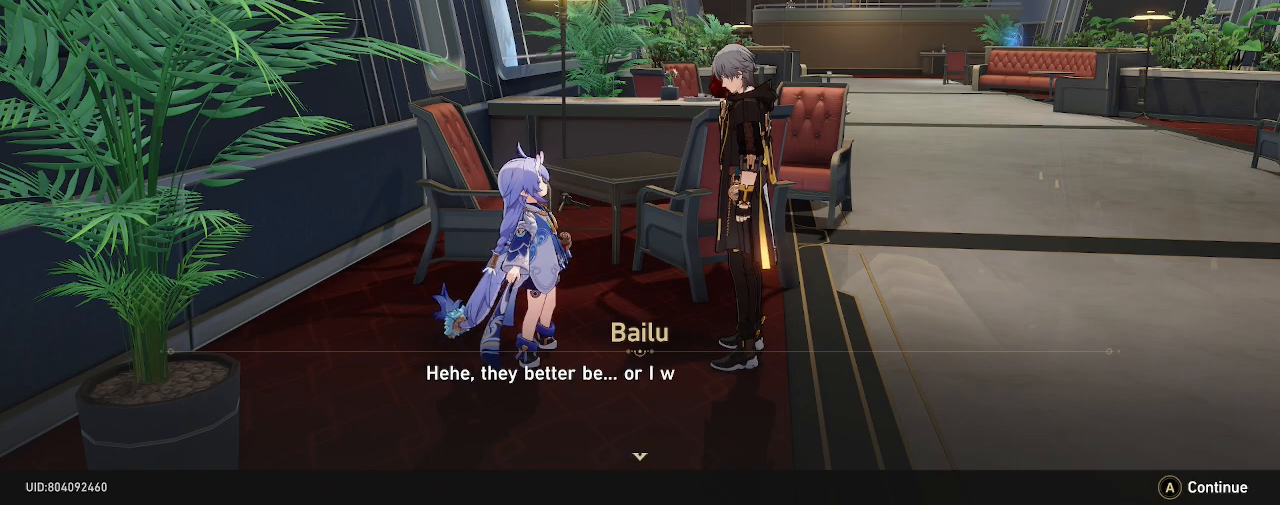
{"dt_ms": 500, "buttons": ["R2"], "left_stick": "center", "right_stick": "center", "events": []}
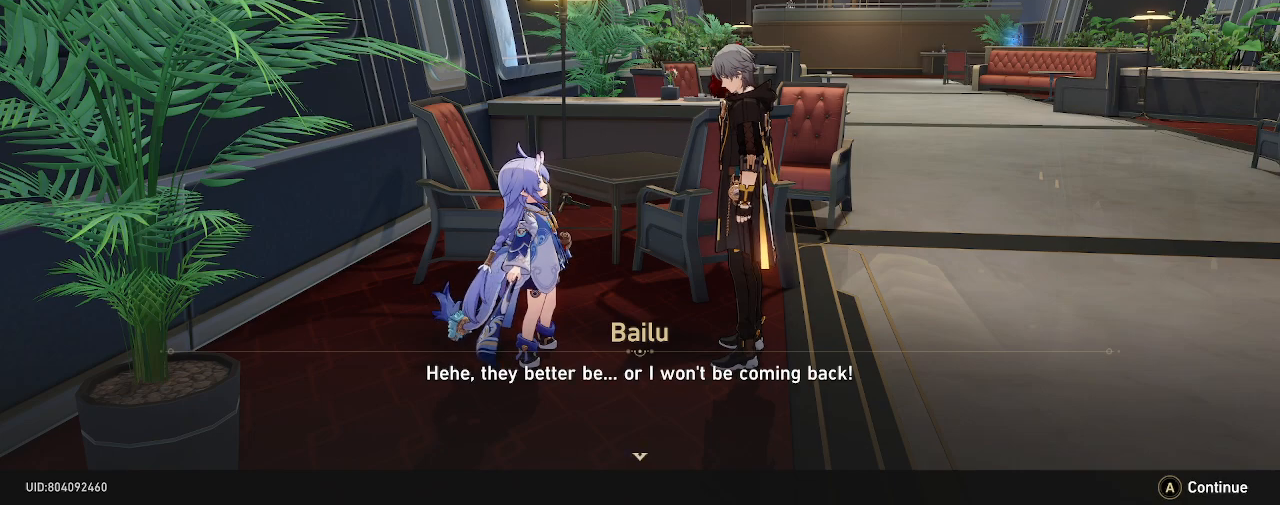
{"dt_ms": 500, "buttons": ["R2"], "left_stick": "center", "right_stick": "center", "events": []}
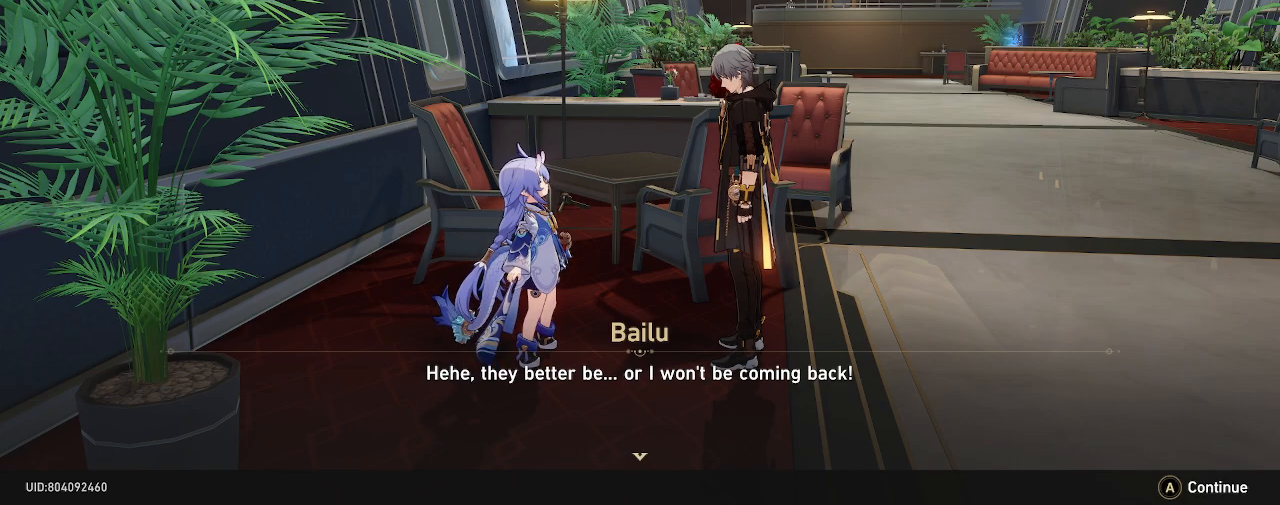
{"dt_ms": 500, "buttons": ["R2"], "left_stick": "center", "right_stick": "center", "events": []}
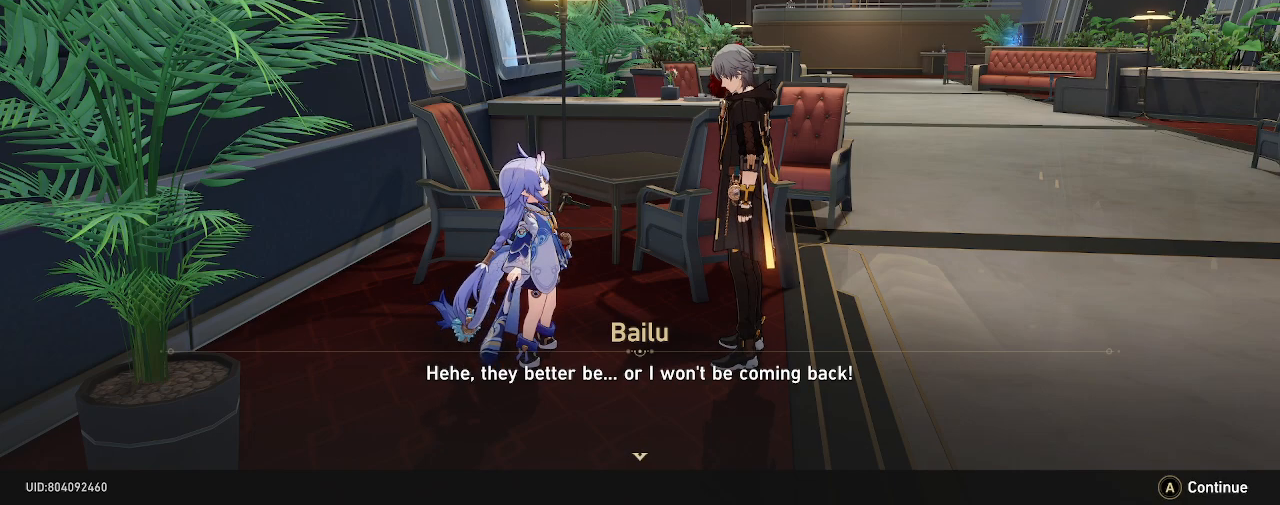
{"dt_ms": 500, "buttons": ["R2"], "left_stick": "center", "right_stick": "center", "events": []}
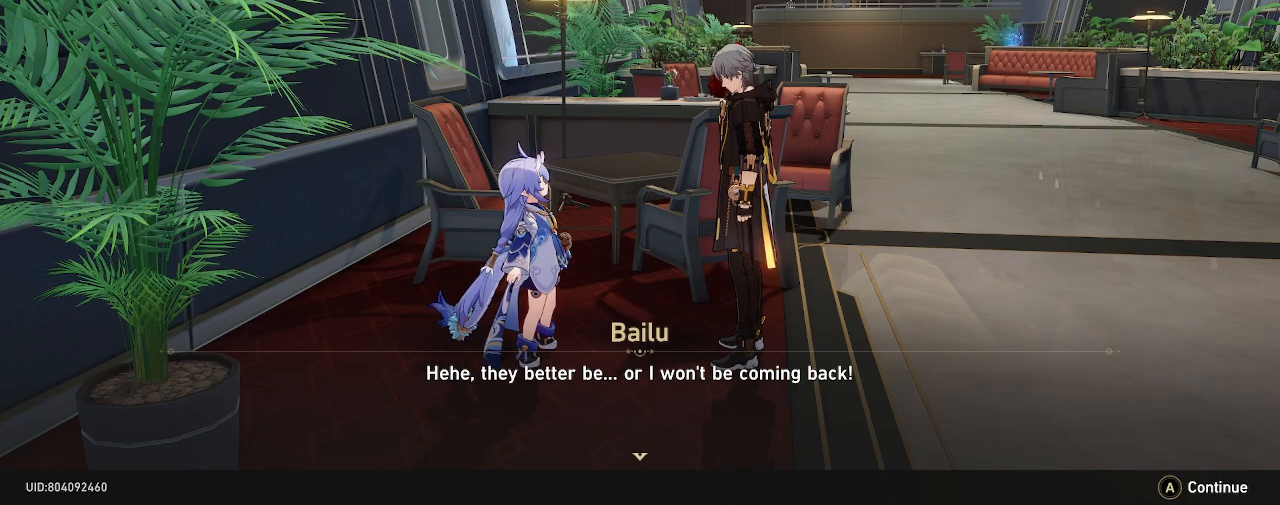
{"dt_ms": 500, "buttons": ["R2"], "left_stick": "center", "right_stick": "center", "events": []}
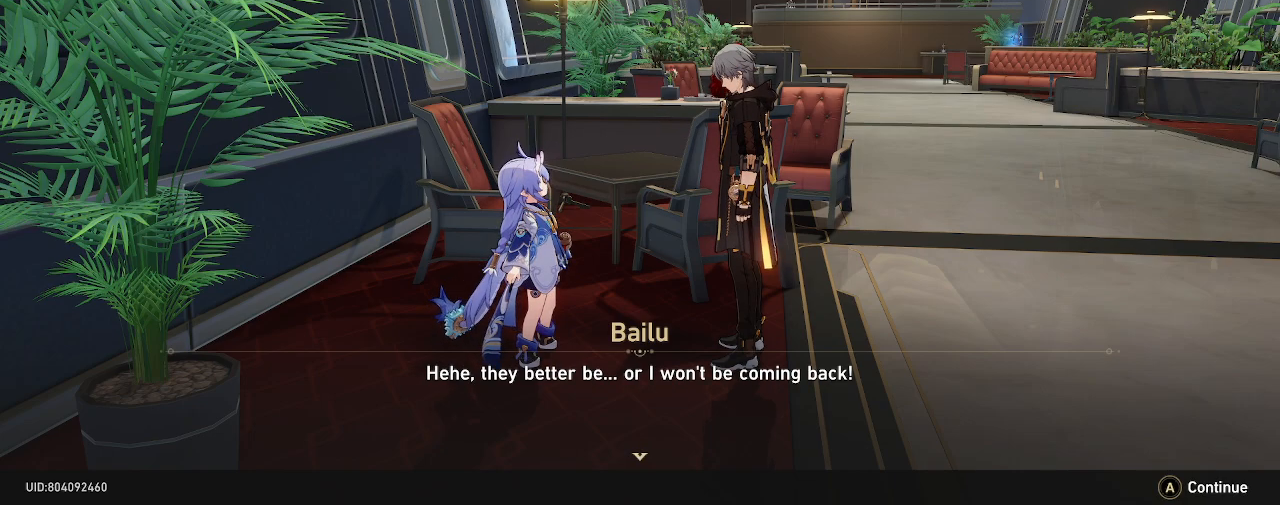
{"dt_ms": 500, "buttons": ["R2"], "left_stick": "center", "right_stick": "center", "events": []}
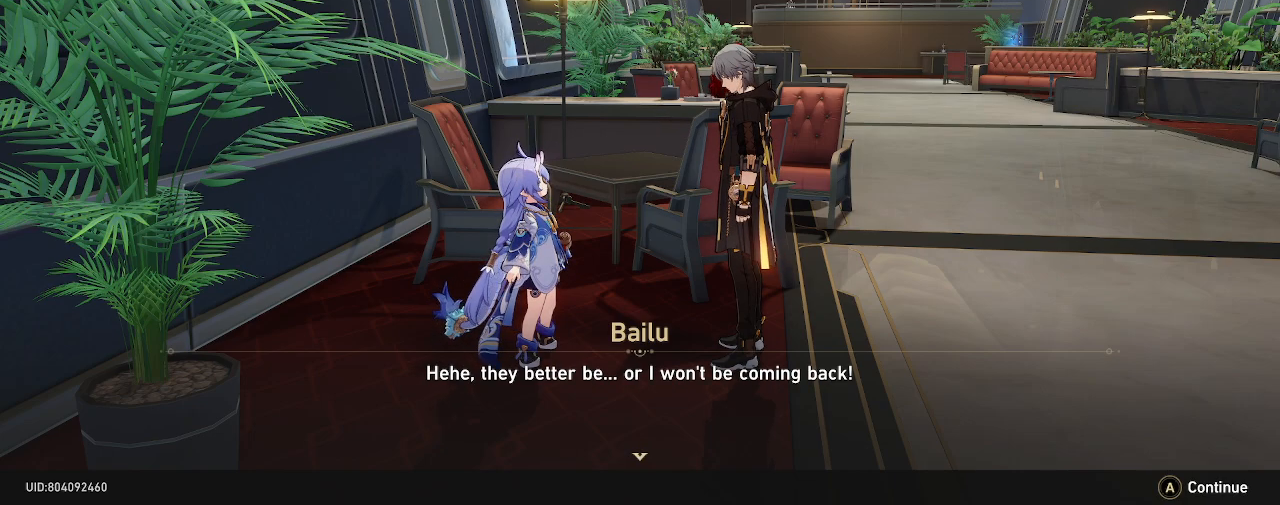
{"dt_ms": 500, "buttons": ["R2"], "left_stick": "center", "right_stick": "center", "events": []}
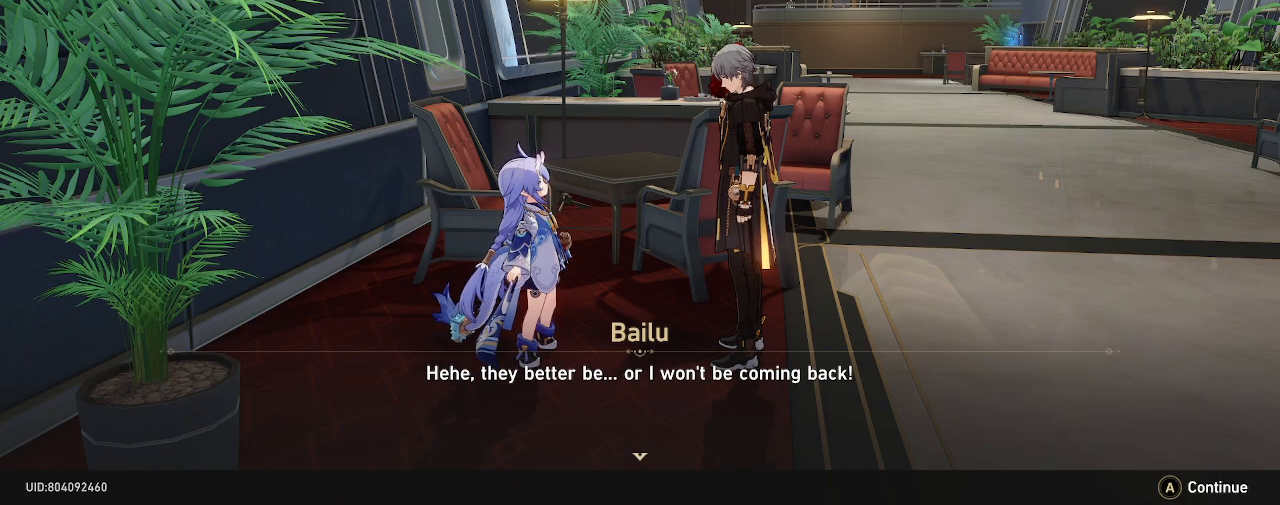
{"dt_ms": 500, "buttons": ["R2"], "left_stick": "center", "right_stick": "center", "events": []}
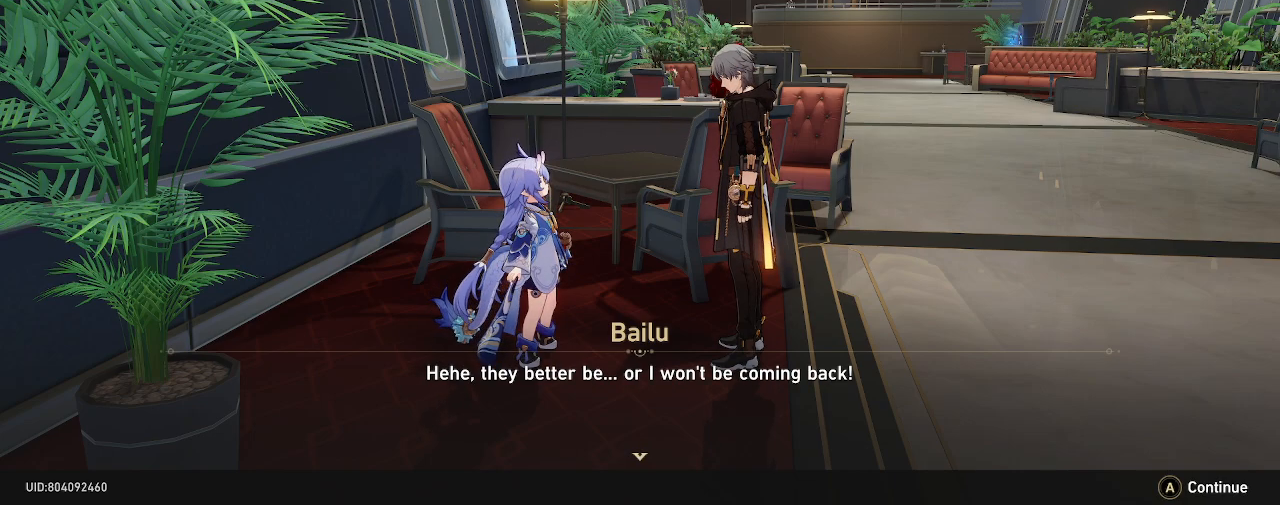
{"dt_ms": 500, "buttons": ["R2"], "left_stick": "center", "right_stick": "center", "events": [[17, "CROSS", "down"], [200, "CROSS", "up"]]}
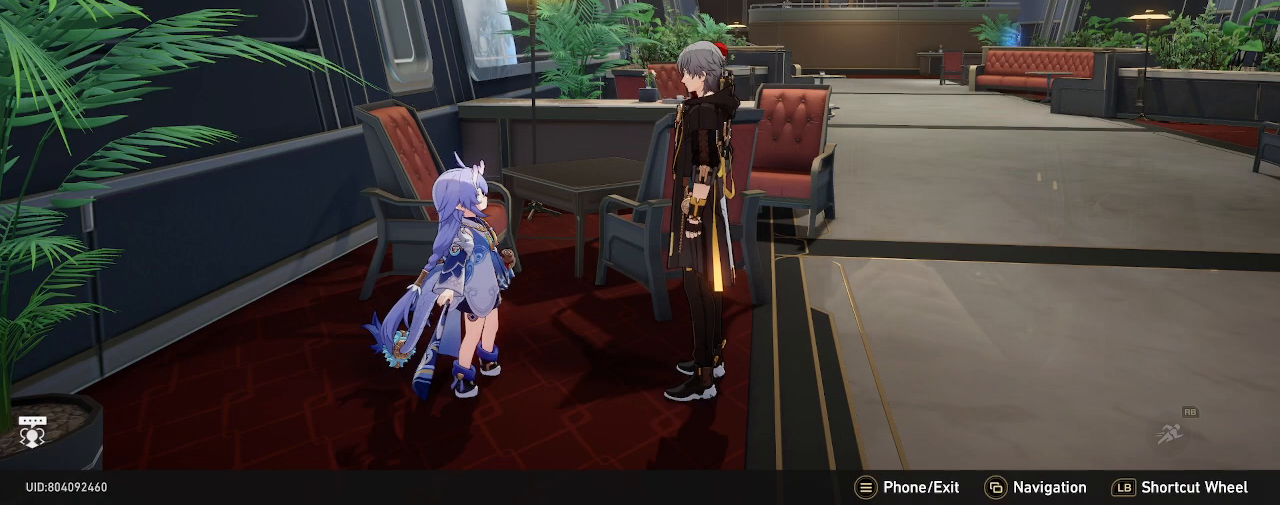
{"dt_ms": 500, "buttons": ["R2"], "left_stick": "center", "right_stick": "center", "events": []}
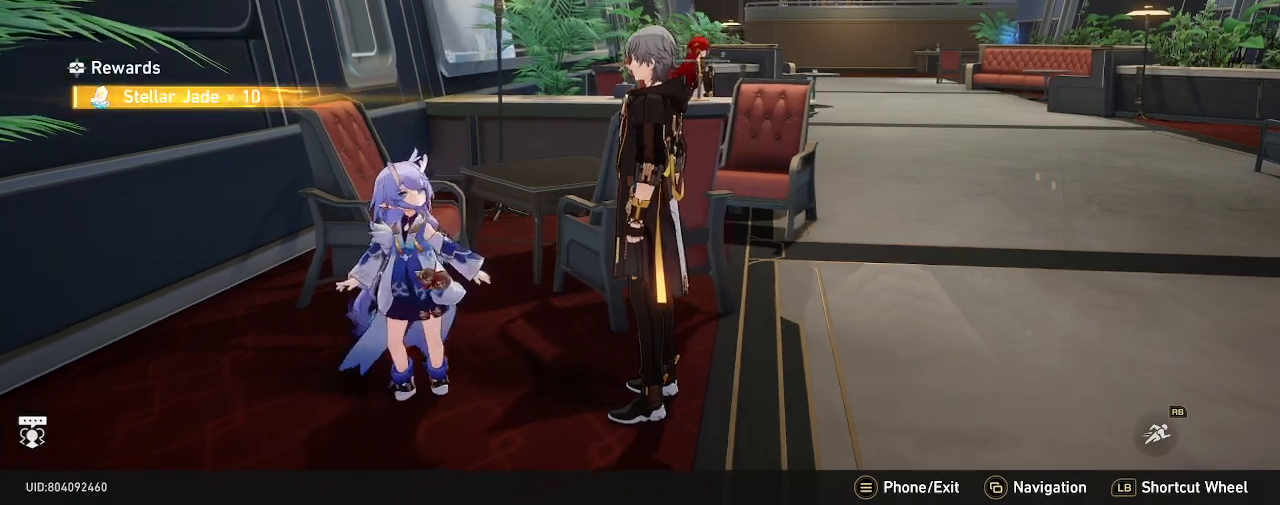
{"dt_ms": 500, "buttons": ["R2"], "left_stick": "center", "right_stick": "center", "events": []}
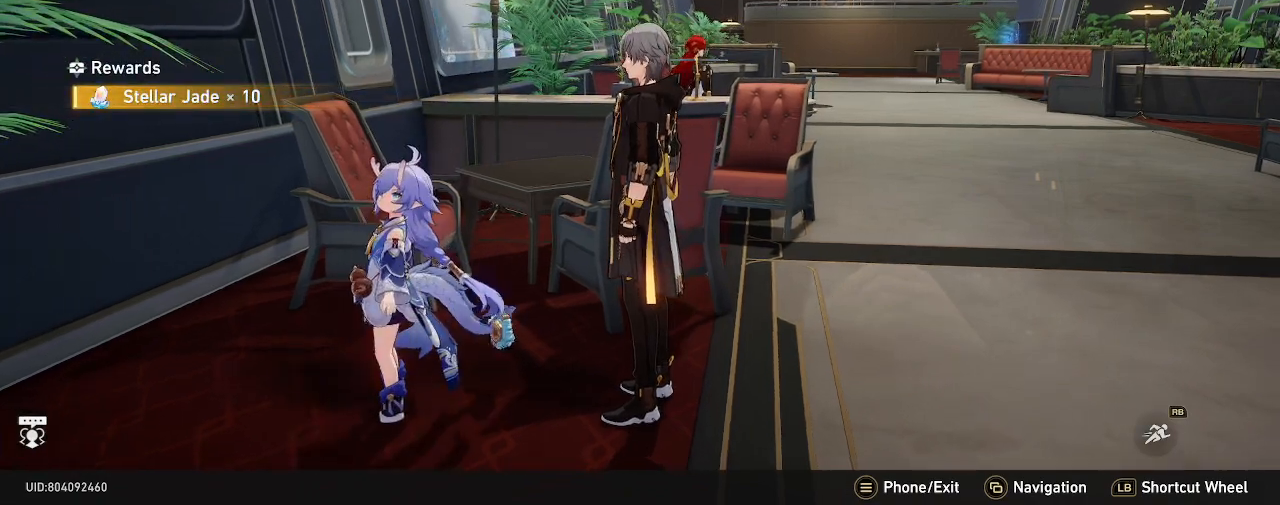
{"dt_ms": 500, "buttons": ["R2"], "left_stick": "center", "right_stick": "center", "events": []}
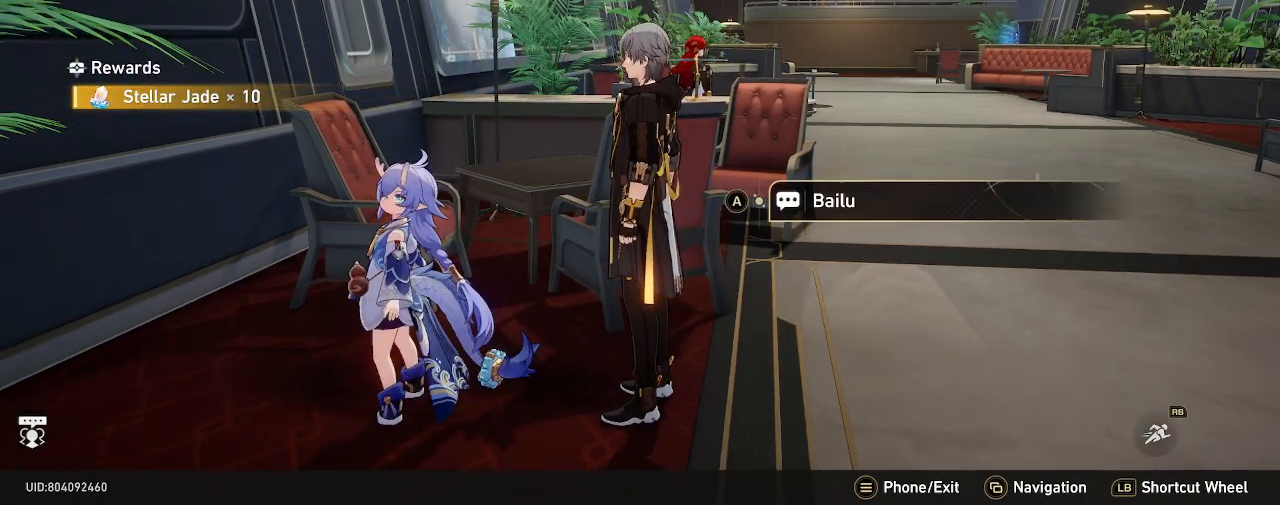
{"dt_ms": 500, "buttons": ["R2"], "left_stick": "center", "right_stick": "center", "events": []}
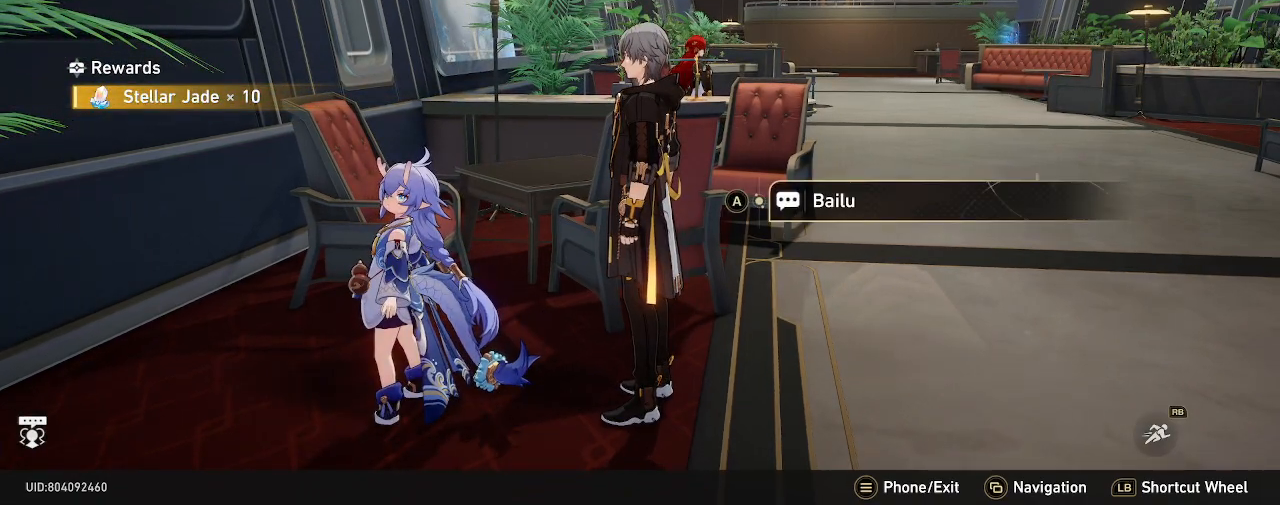
{"dt_ms": 500, "buttons": ["R2"], "left_stick": "center", "right_stick": "center", "events": []}
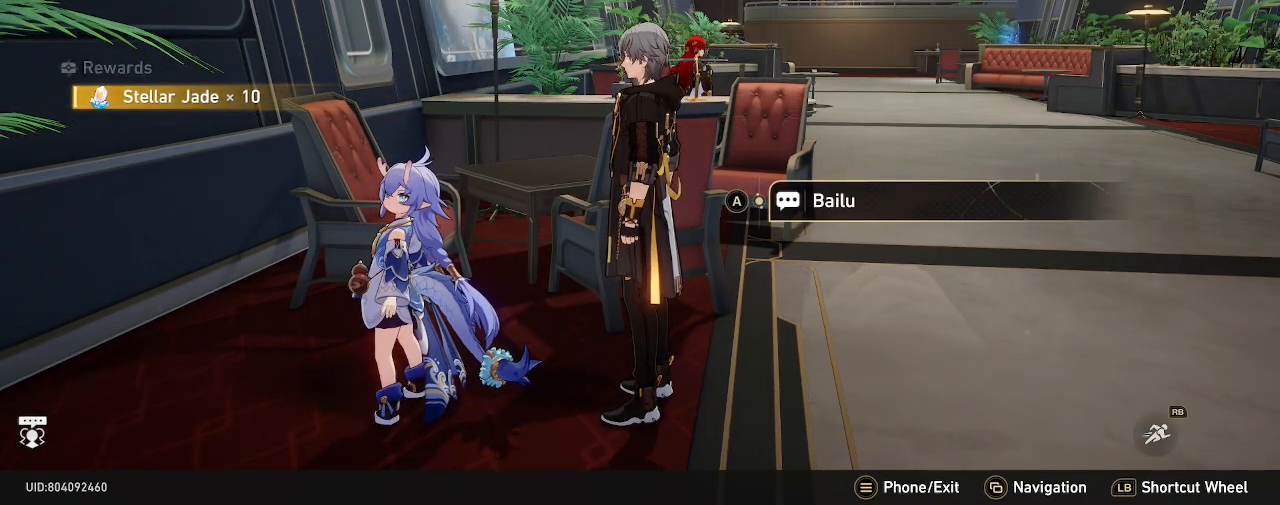
{"dt_ms": 500, "buttons": ["R2"], "left_stick": "center", "right_stick": "center", "events": []}